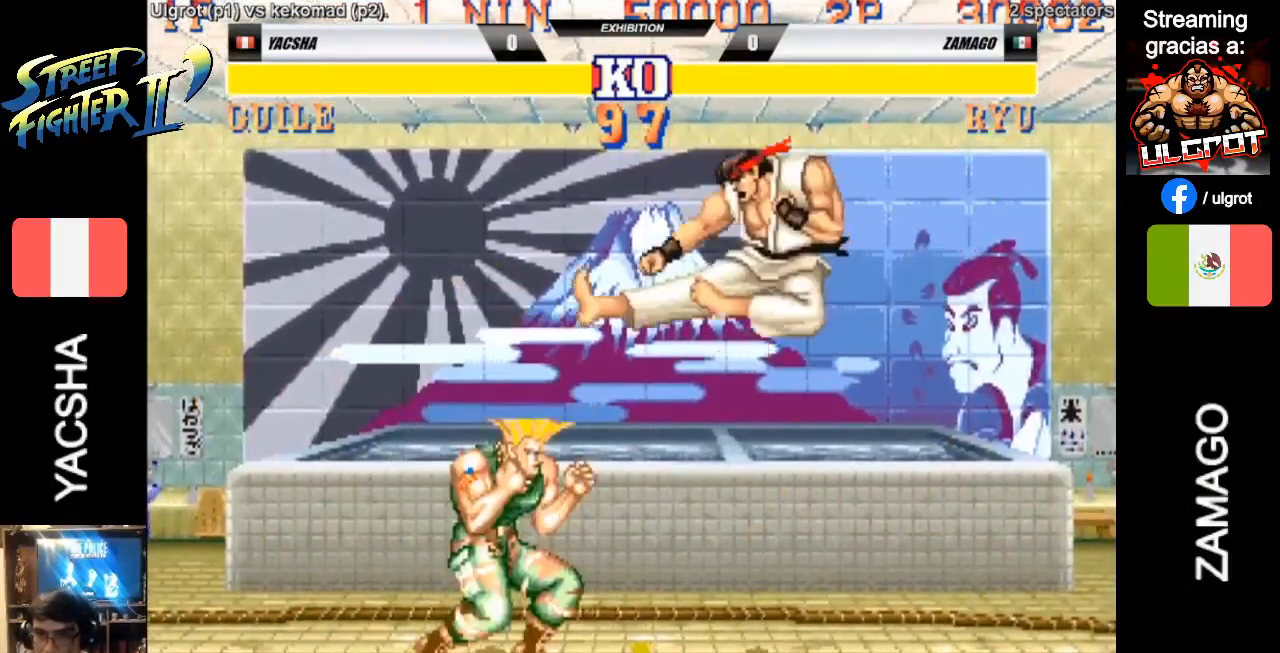
Gameplay with a controller (arcade stick); each line is a JSON object with the inputs held at the frame after it. "events" lists button and stick changes between this image and that frame as [ms after this image, input, new state], when the widget could be followed in between. Not read: L3 R3.
{"buttons": [], "left_stick": "down-left", "events": [[283, "left_stick", "down-left"]]}
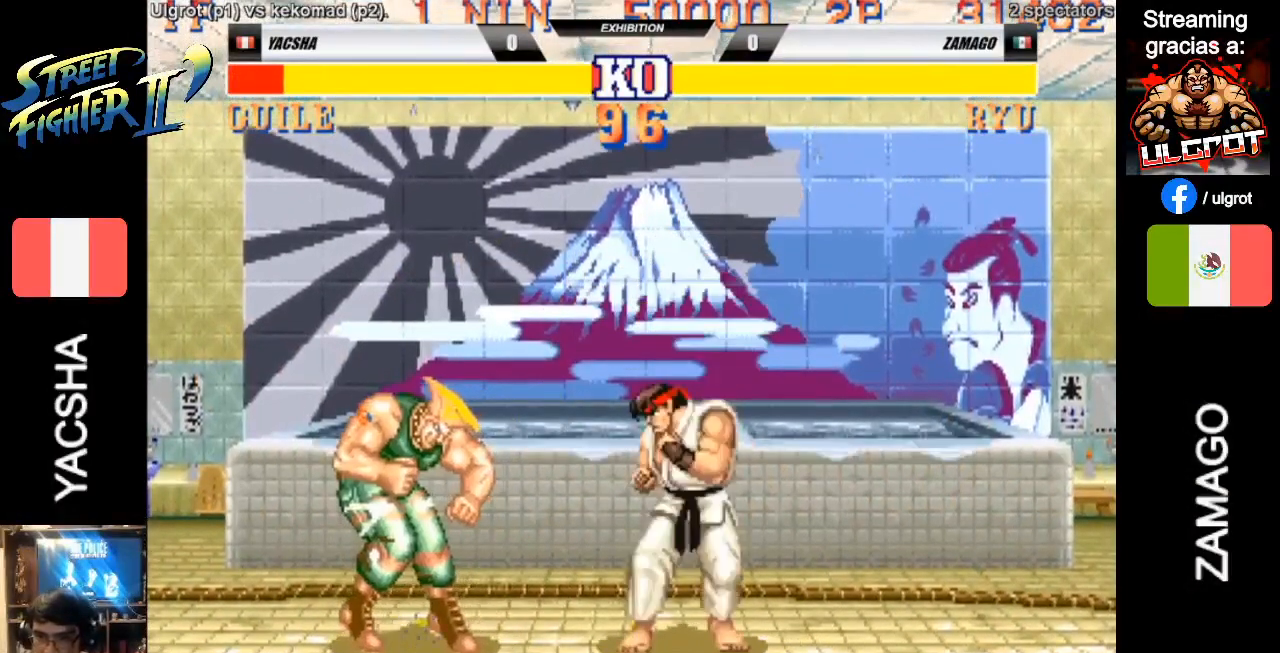
{"buttons": [], "left_stick": "down-left", "events": []}
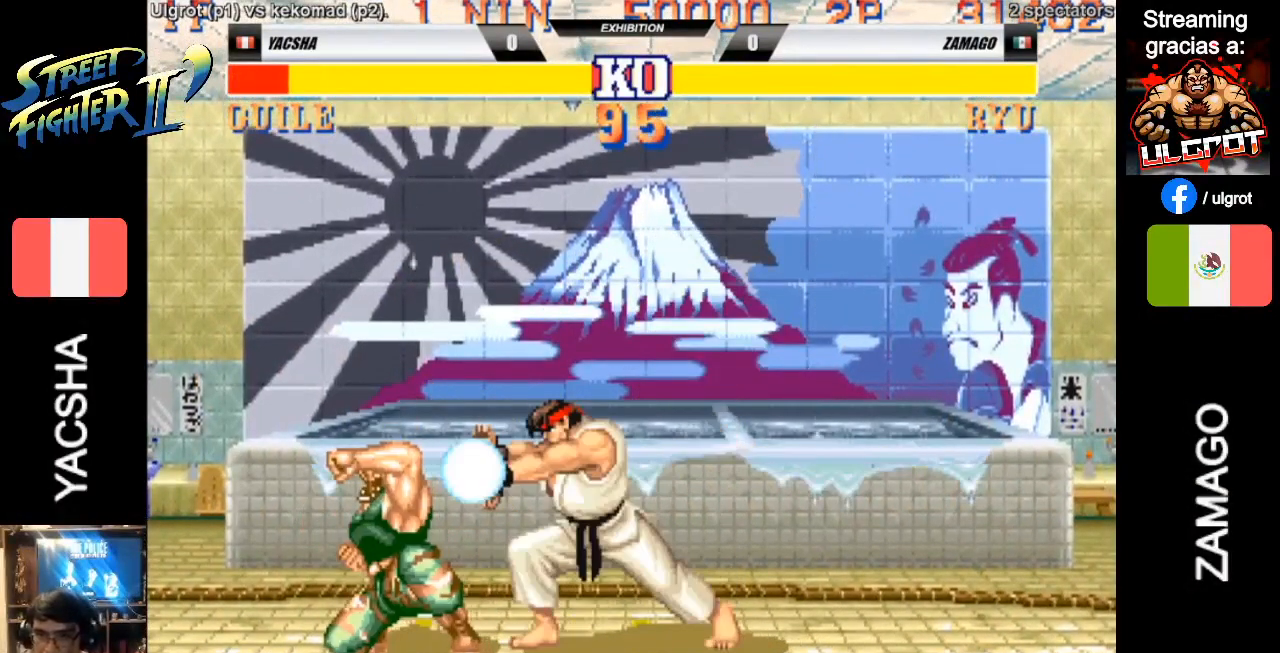
{"buttons": [], "left_stick": "down-left", "events": []}
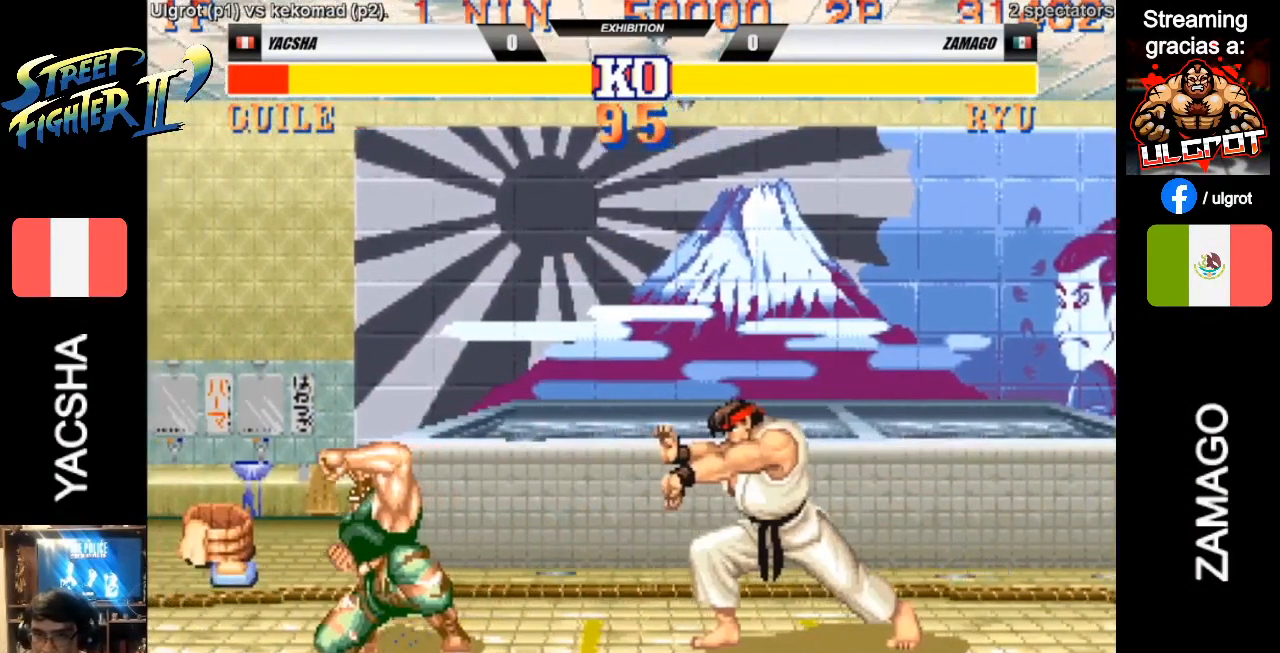
{"buttons": ["R1"], "left_stick": "right", "events": [[133, "CIRCLE", "down"], [217, "CIRCLE", "up"], [467, "left_stick", "right"], [500, "R1", "down"]]}
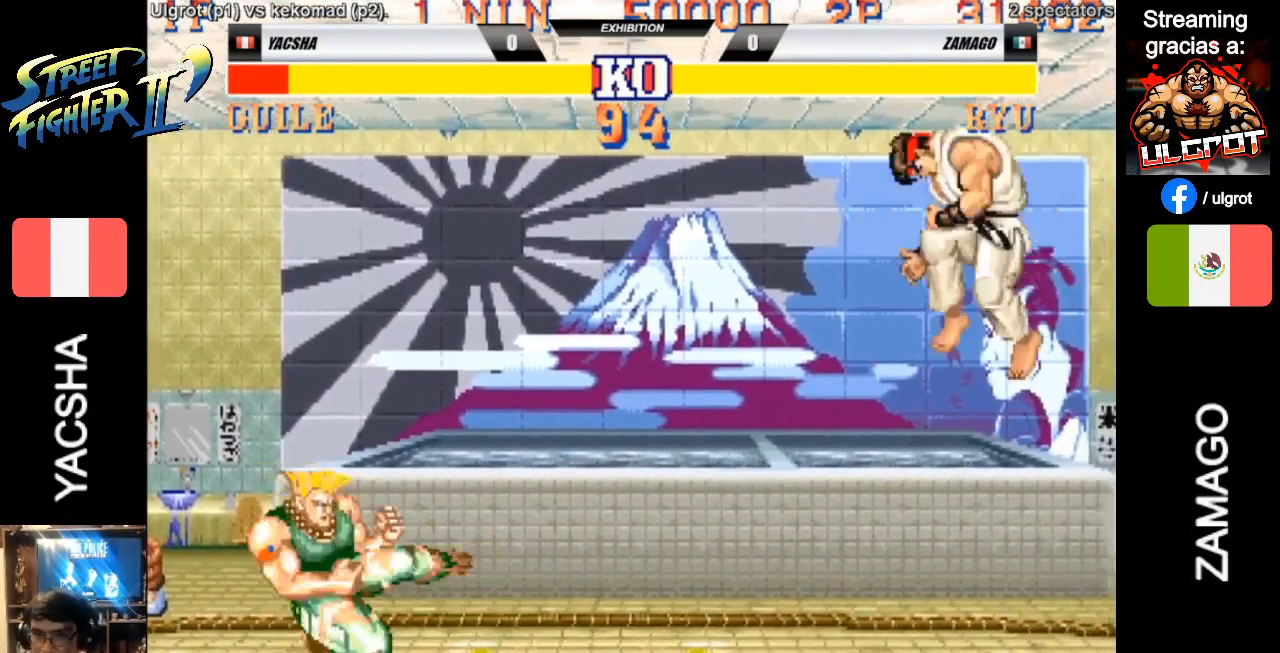
{"buttons": [], "left_stick": "left", "events": [[33, "R1", "up"], [50, "left_stick", "center"], [100, "left_stick", "left"], [133, "R1", "down"], [167, "R1", "up"]]}
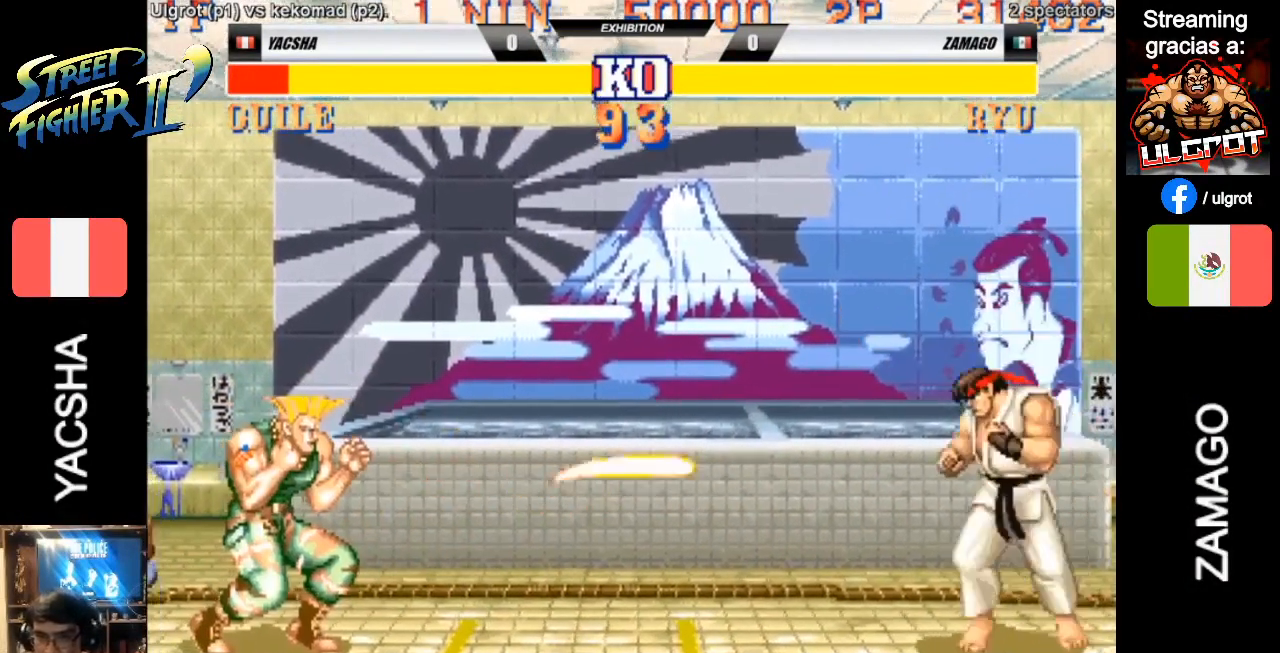
{"buttons": [], "left_stick": "down-left", "events": [[100, "CIRCLE", "down"], [133, "CIRCLE", "up"], [433, "left_stick", "down-left"]]}
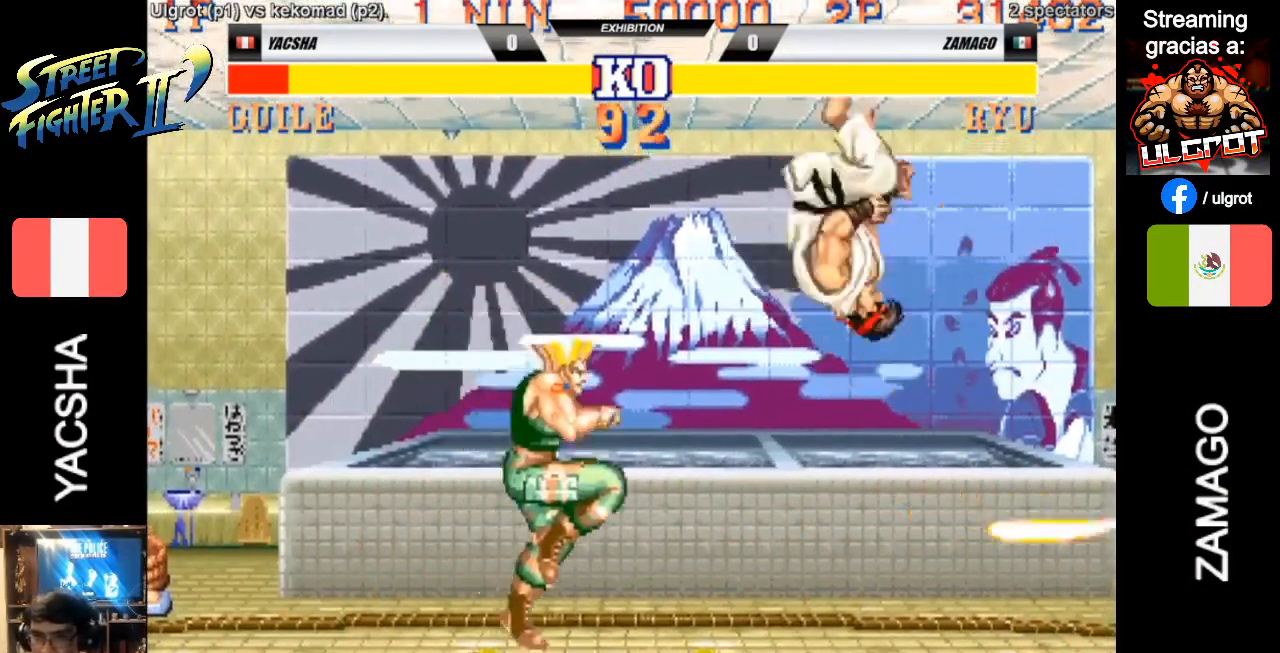
{"buttons": [], "left_stick": "down-left", "events": [[133, "left_stick", "left"], [400, "left_stick", "down-left"]]}
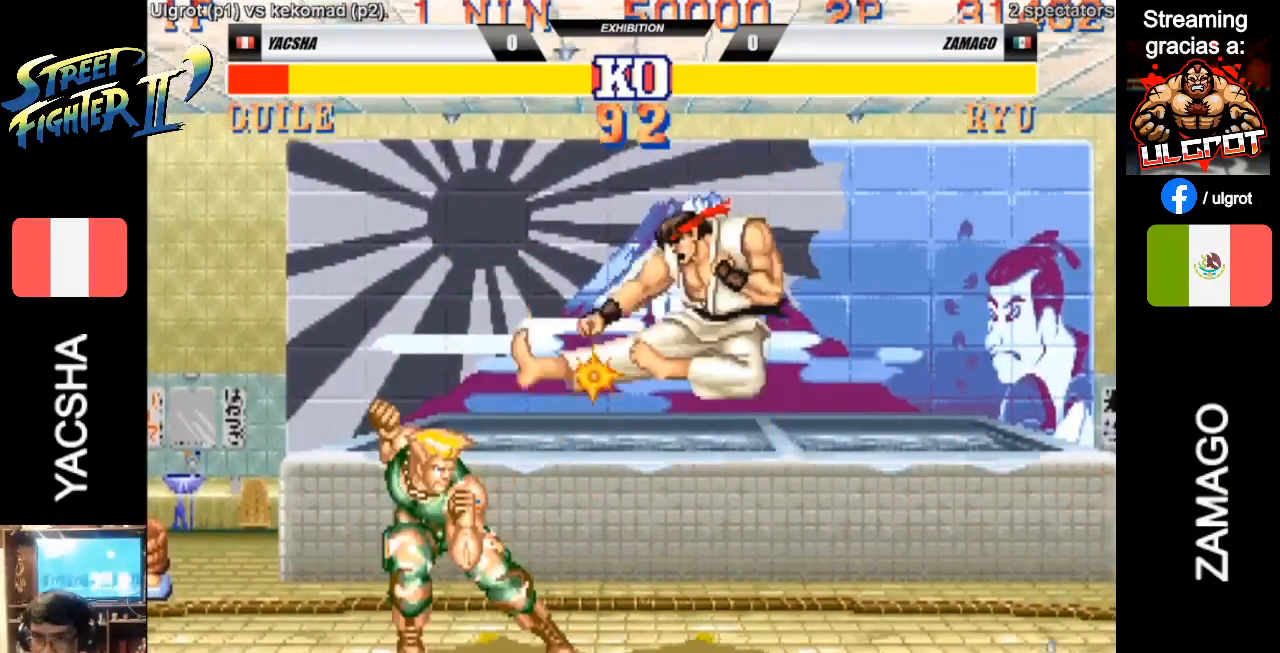
{"buttons": [], "left_stick": "down-left", "events": []}
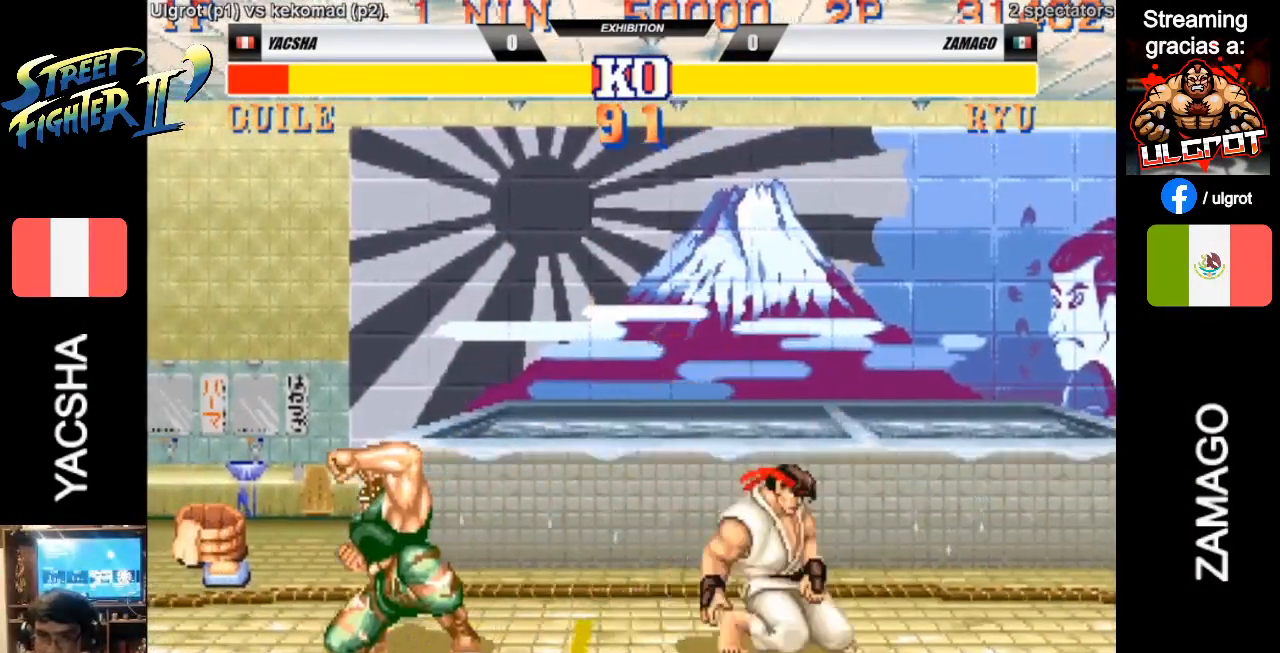
{"buttons": [], "left_stick": "down-left", "events": [[300, "CIRCLE", "down"], [367, "CIRCLE", "up"]]}
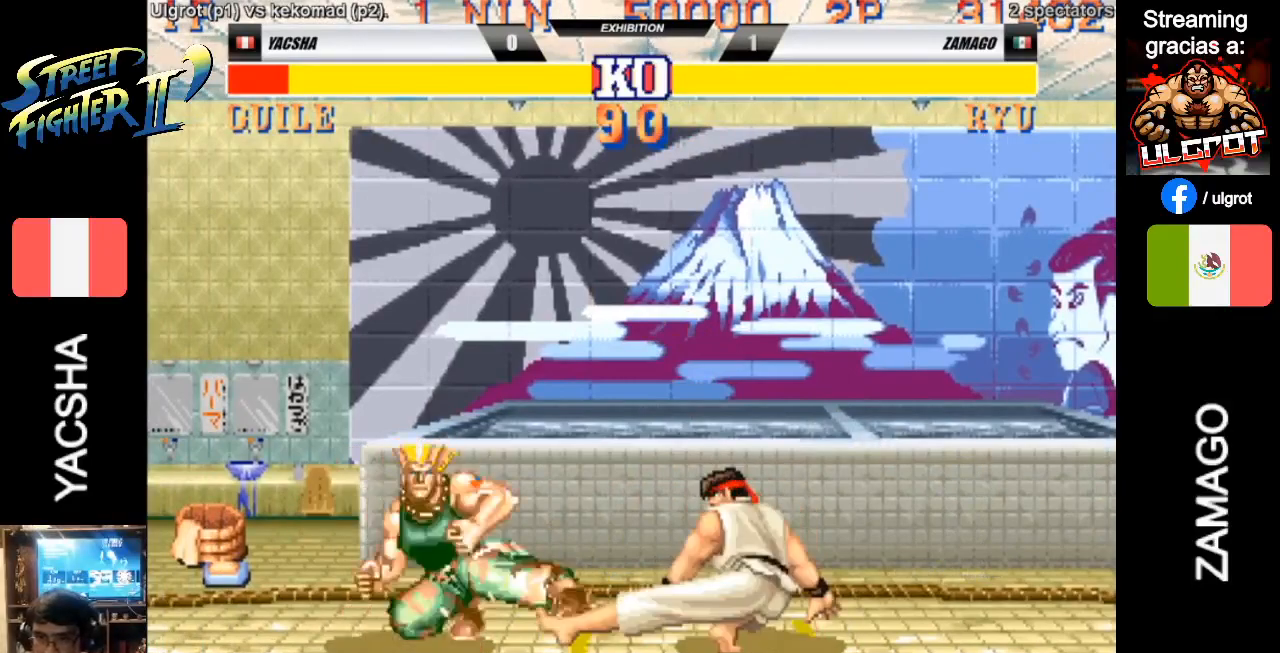
{"buttons": [], "left_stick": "down-left", "events": []}
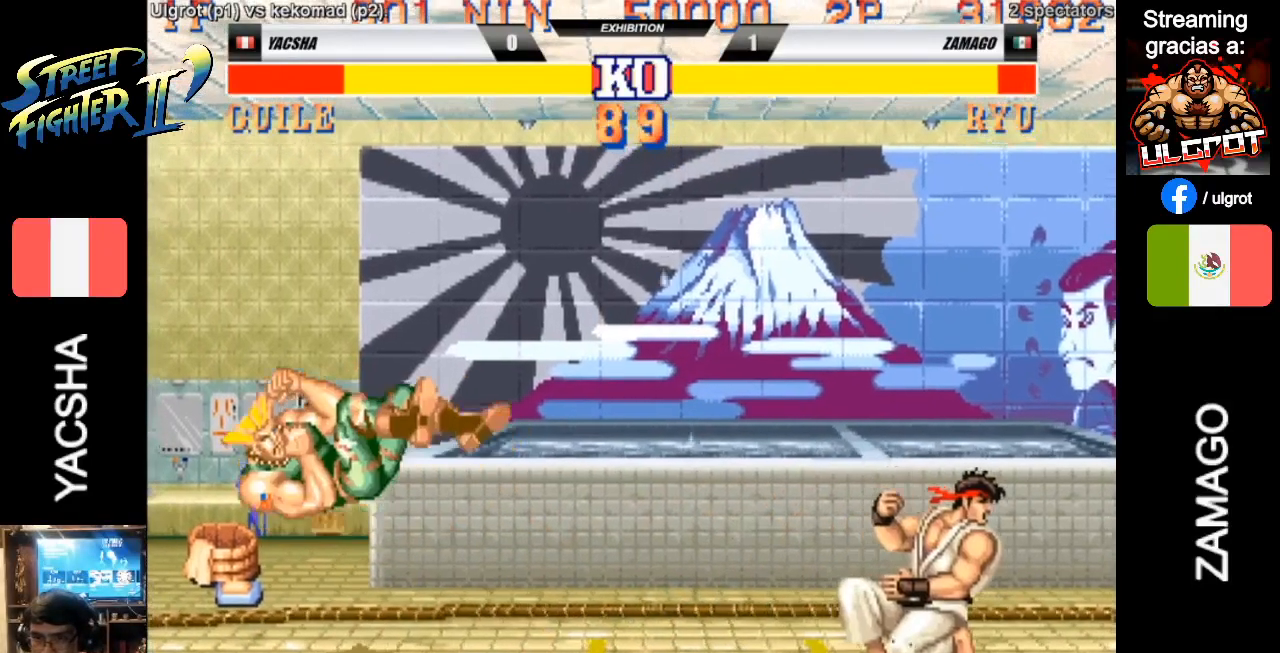
{"buttons": [], "left_stick": "down-left", "events": []}
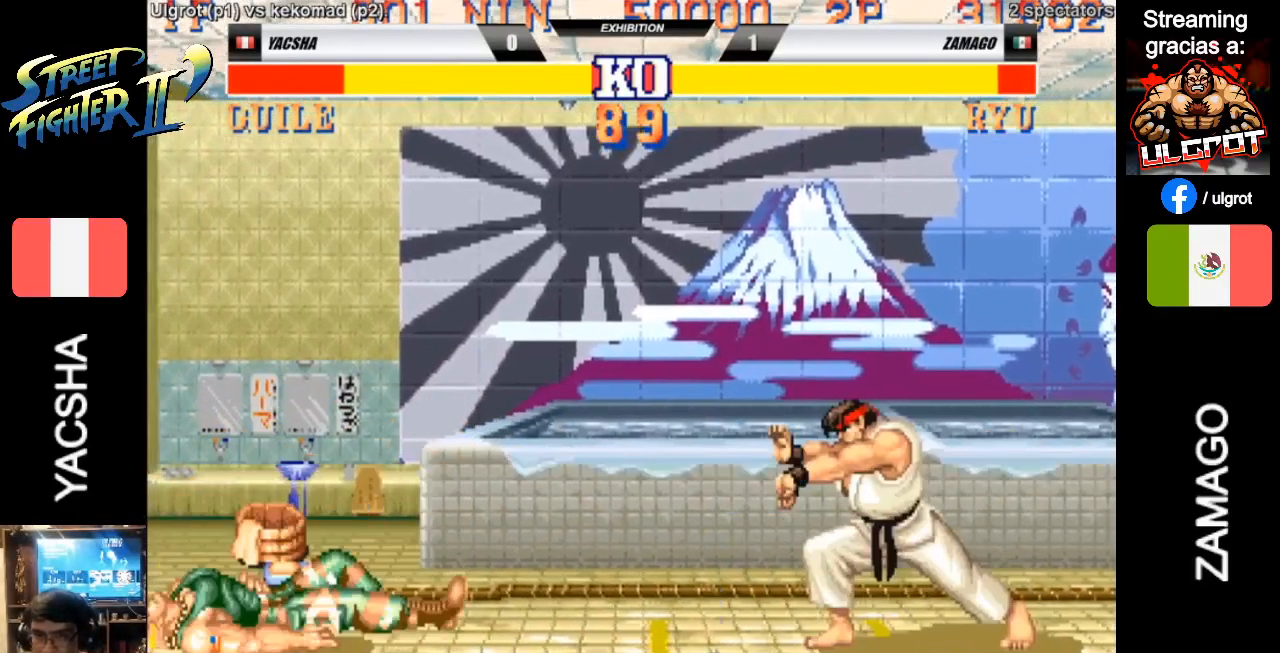
{"buttons": [], "left_stick": "down-left", "events": []}
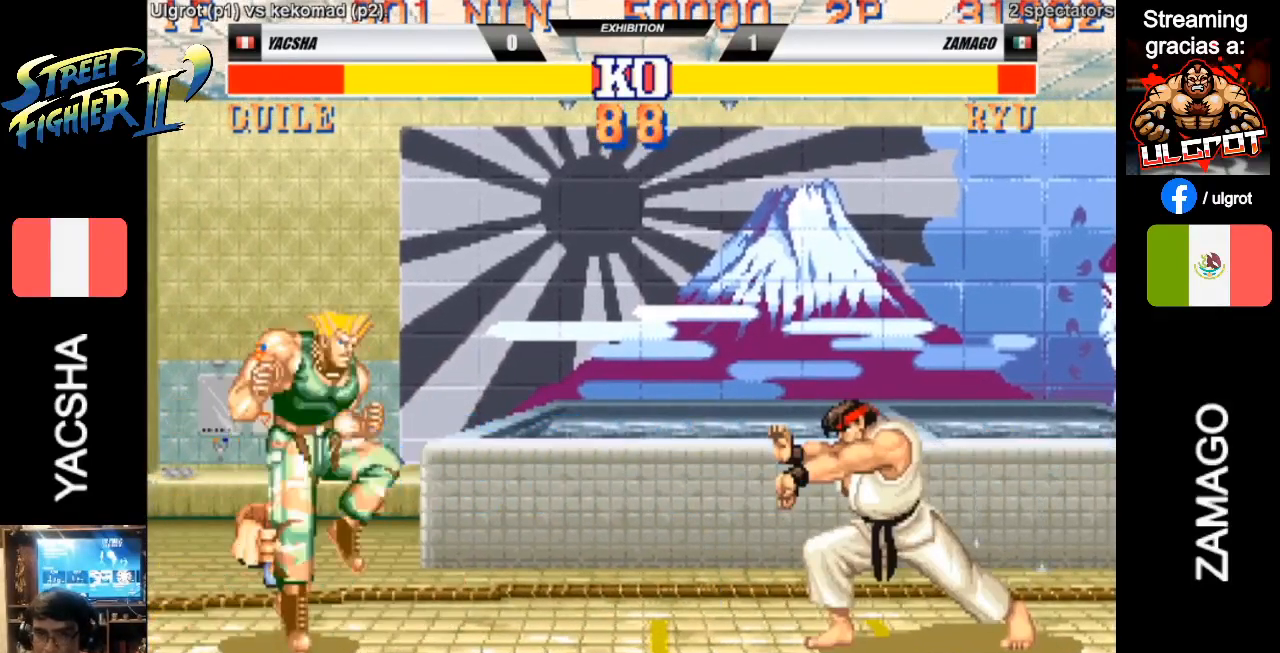
{"buttons": [], "left_stick": "center", "events": [[500, "left_stick", "center"]]}
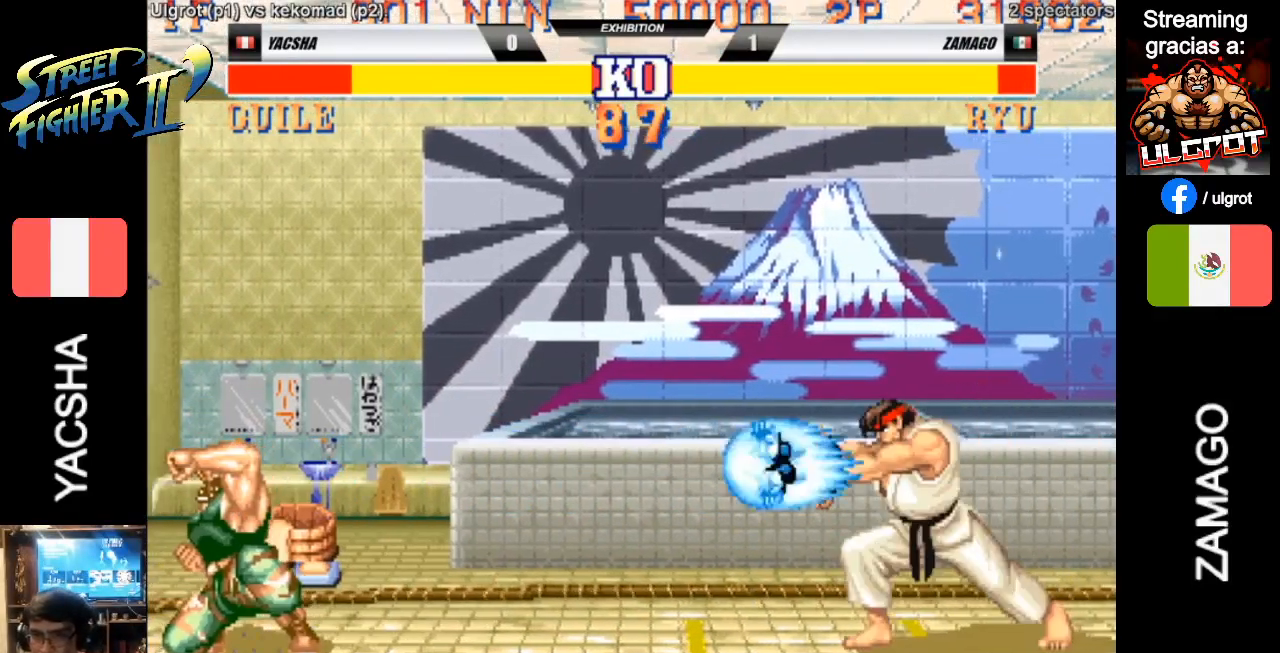
{"buttons": [], "left_stick": "center", "events": []}
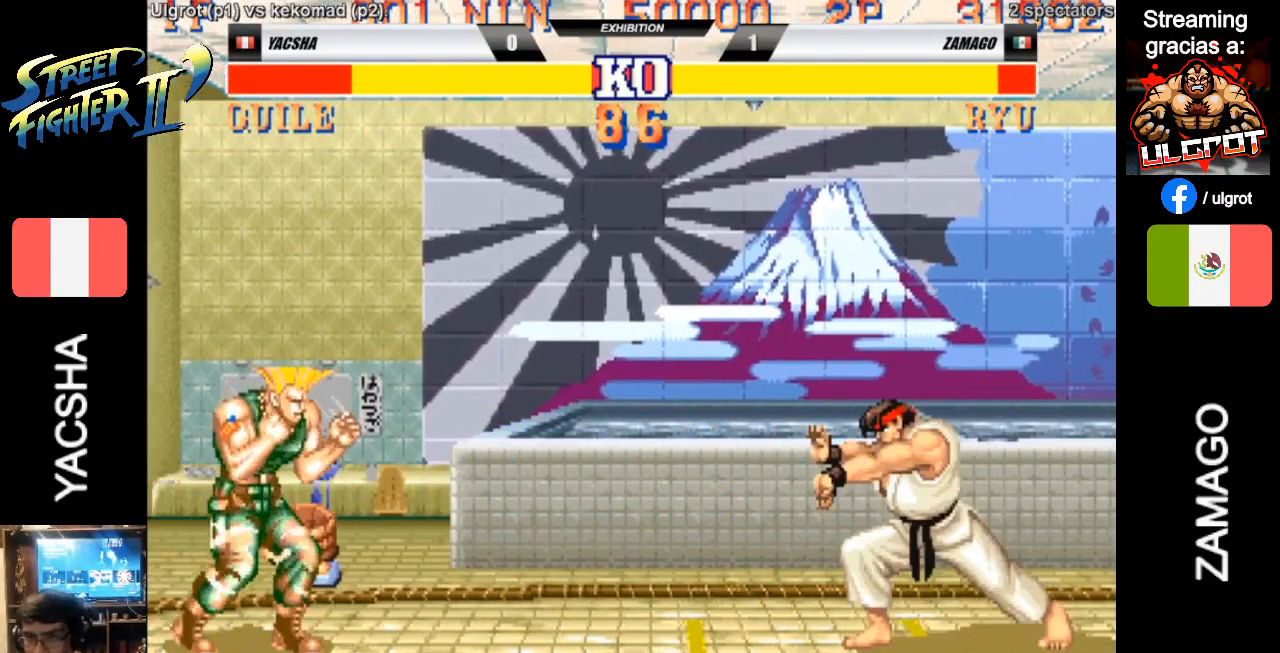
{"buttons": [], "left_stick": "down-left", "events": [[33, "left_stick", "up"], [267, "left_stick", "down-left"]]}
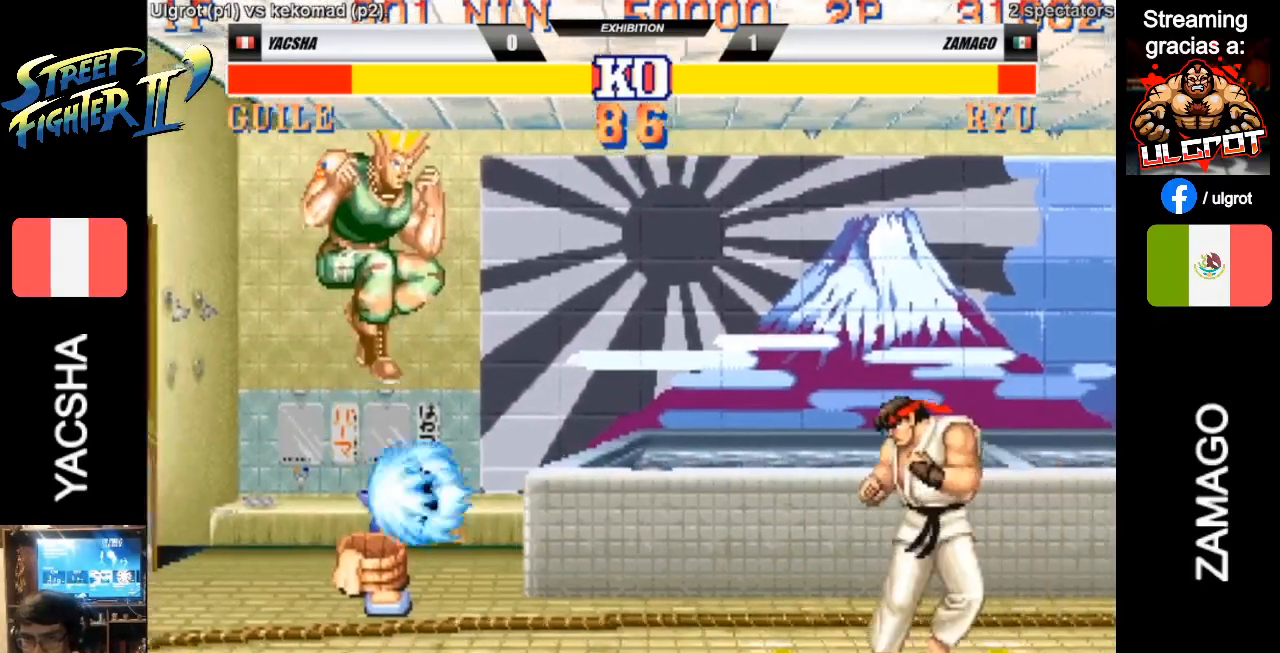
{"buttons": [], "left_stick": "down-left", "events": []}
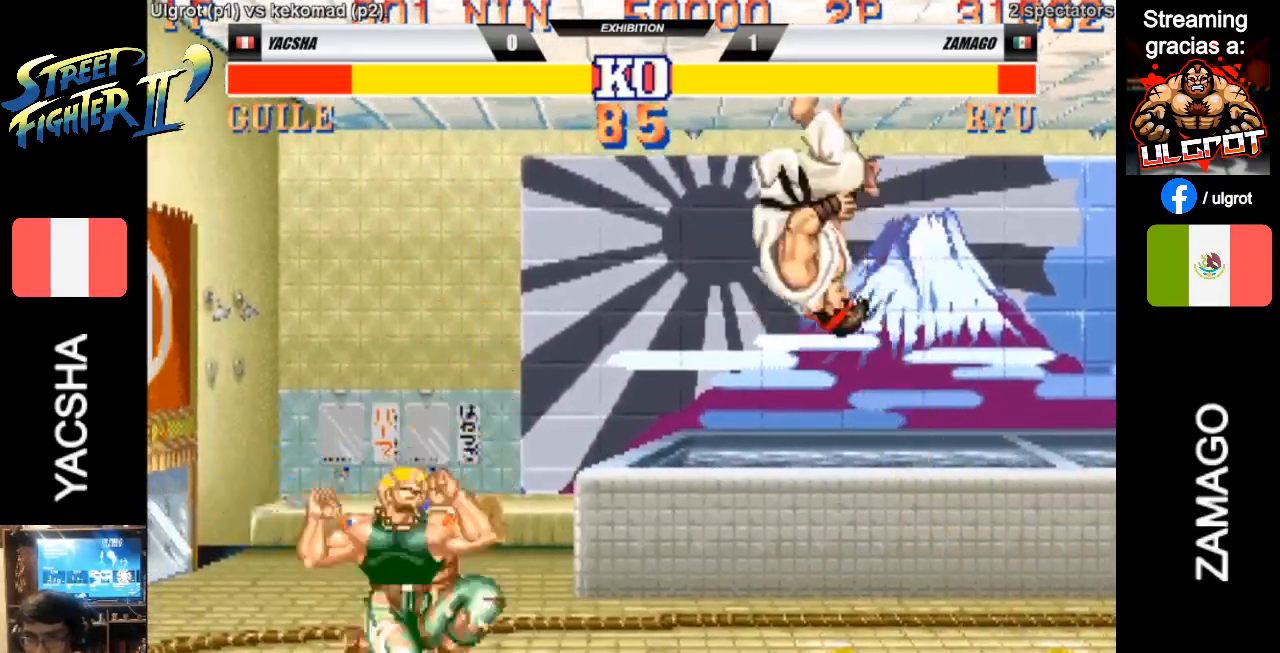
{"buttons": [], "left_stick": "down-left", "events": [[133, "R1", "down"], [233, "R1", "up"]]}
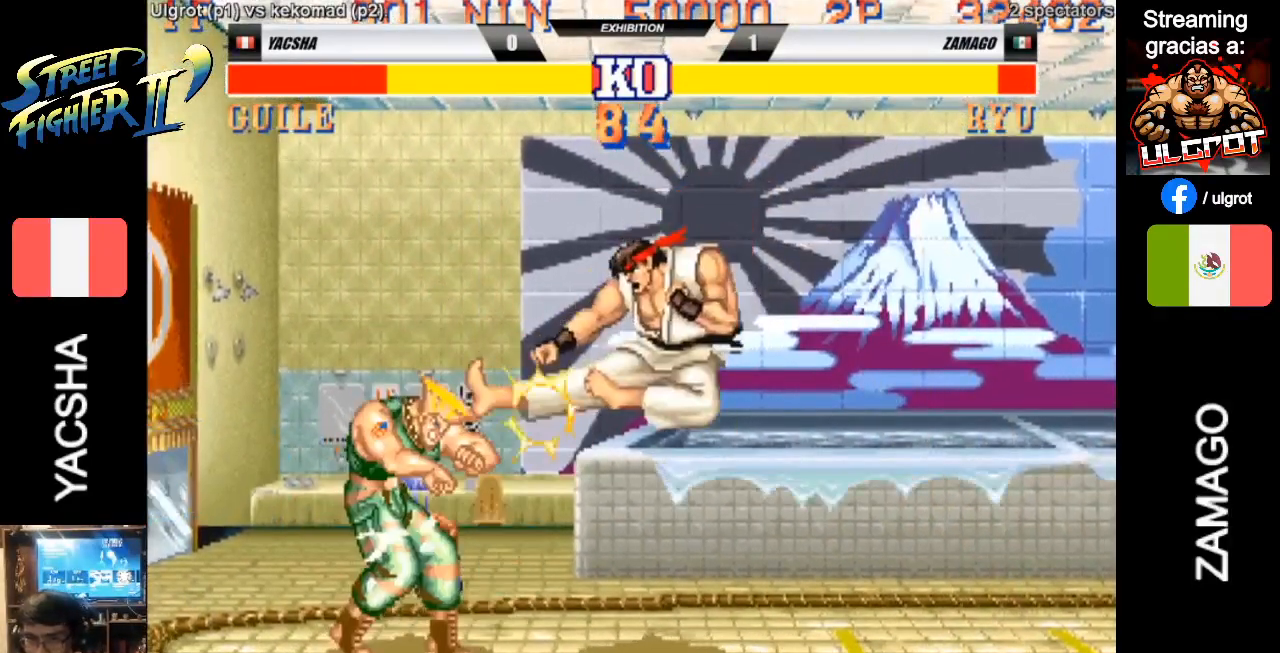
{"buttons": [], "left_stick": "down-left", "events": [[233, "CIRCLE", "down"], [233, "CROSS", "down"], [233, "left_stick", "up"], [267, "CIRCLE", "up"], [267, "CROSS", "up"], [383, "left_stick", "down-left"]]}
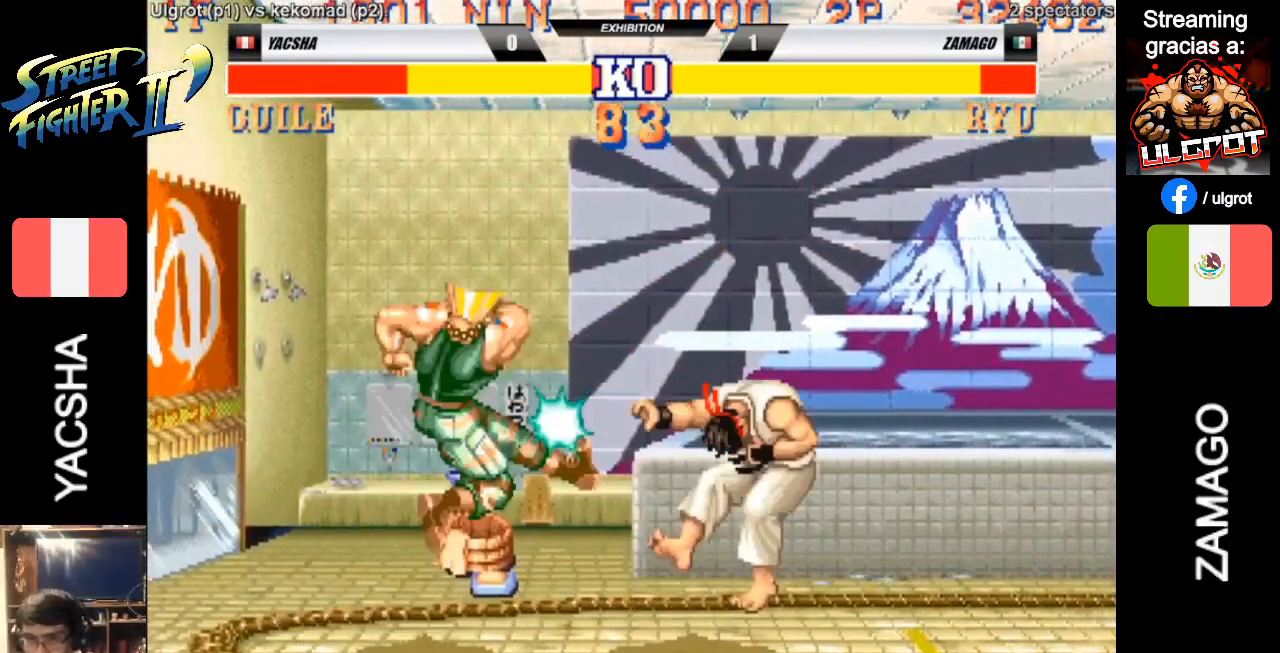
{"buttons": [], "left_stick": "left", "events": [[350, "left_stick", "left"]]}
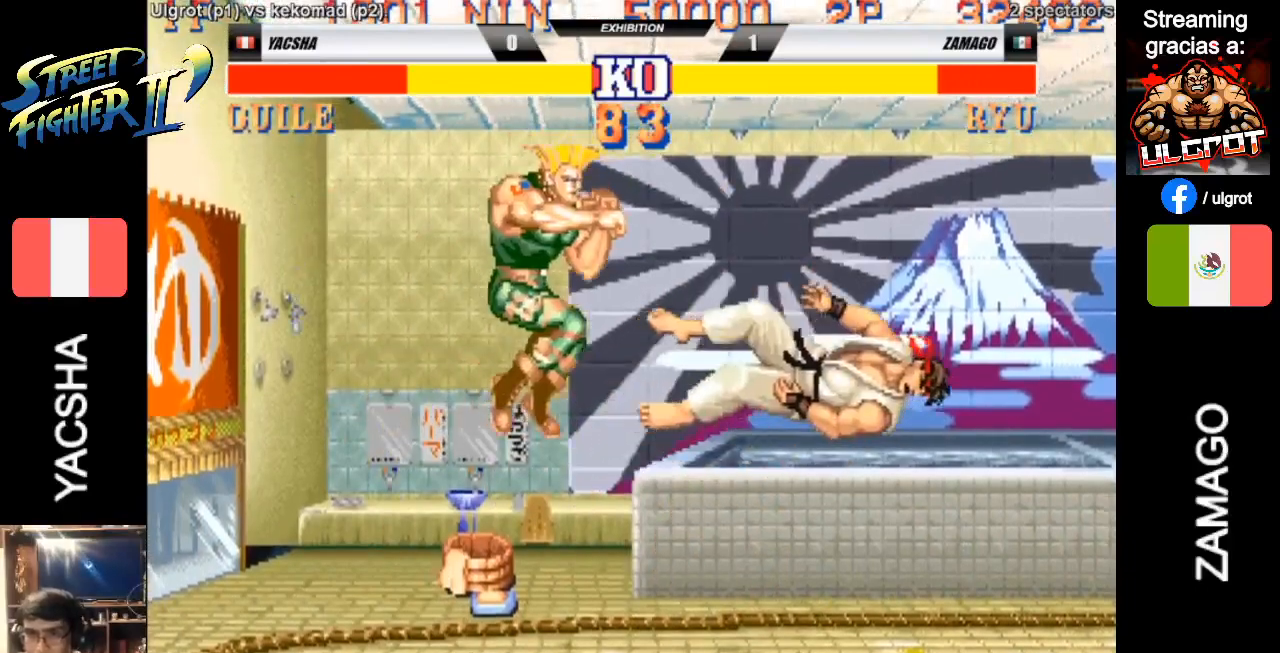
{"buttons": ["CIRCLE"], "left_stick": "left", "events": [[283, "CIRCLE", "down"], [317, "CIRCLE", "up"], [417, "CIRCLE", "down"]]}
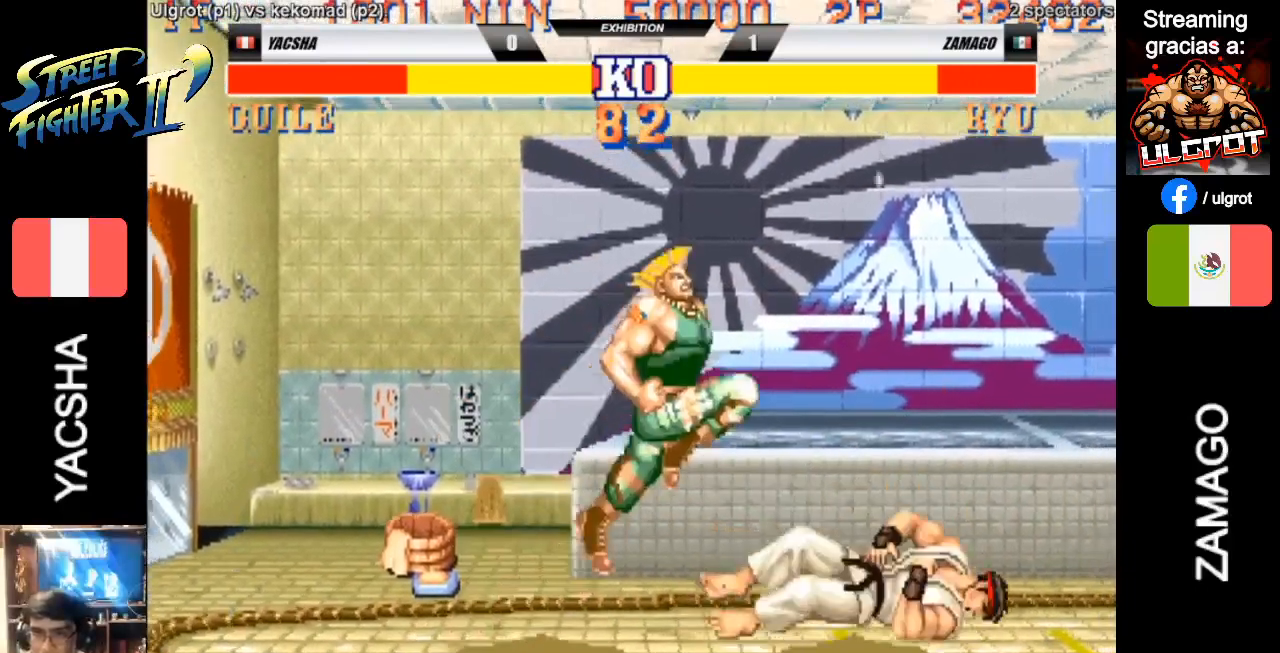
{"buttons": [], "left_stick": "left", "events": [[17, "CIRCLE", "up"], [350, "SQUARE", "down"], [417, "SQUARE", "up"]]}
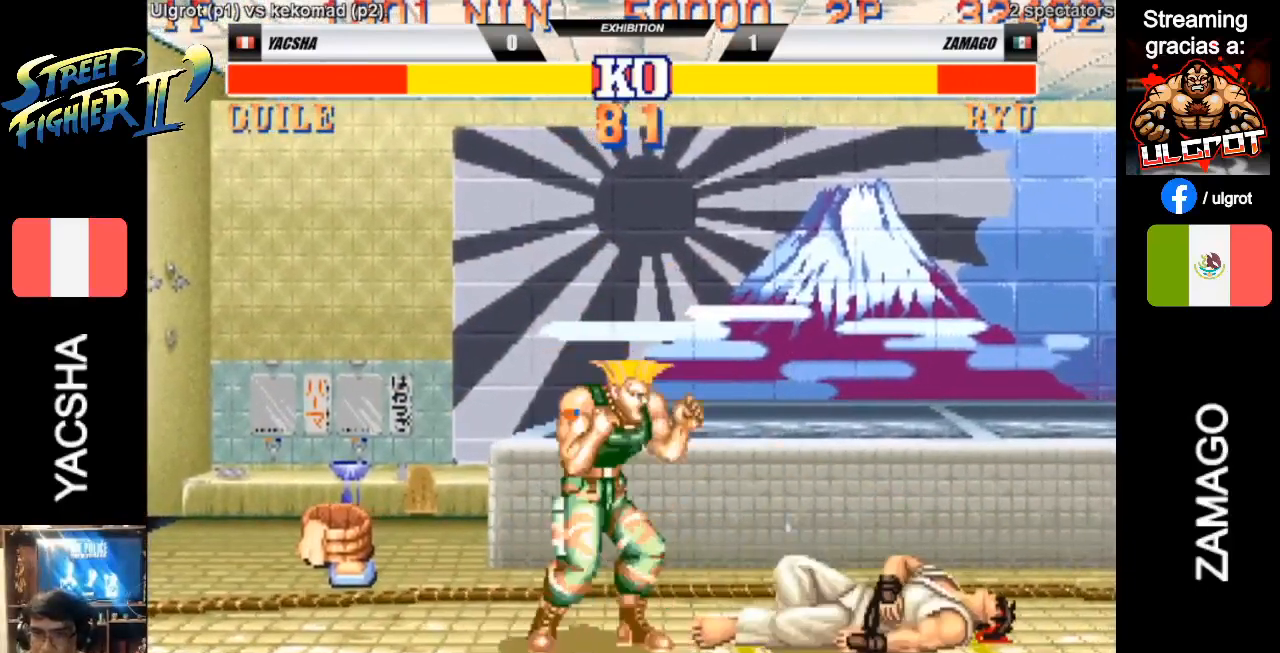
{"buttons": [], "left_stick": "down-left", "events": [[117, "left_stick", "right"], [217, "left_stick", "down-left"], [250, "SQUARE", "down"], [317, "SQUARE", "up"]]}
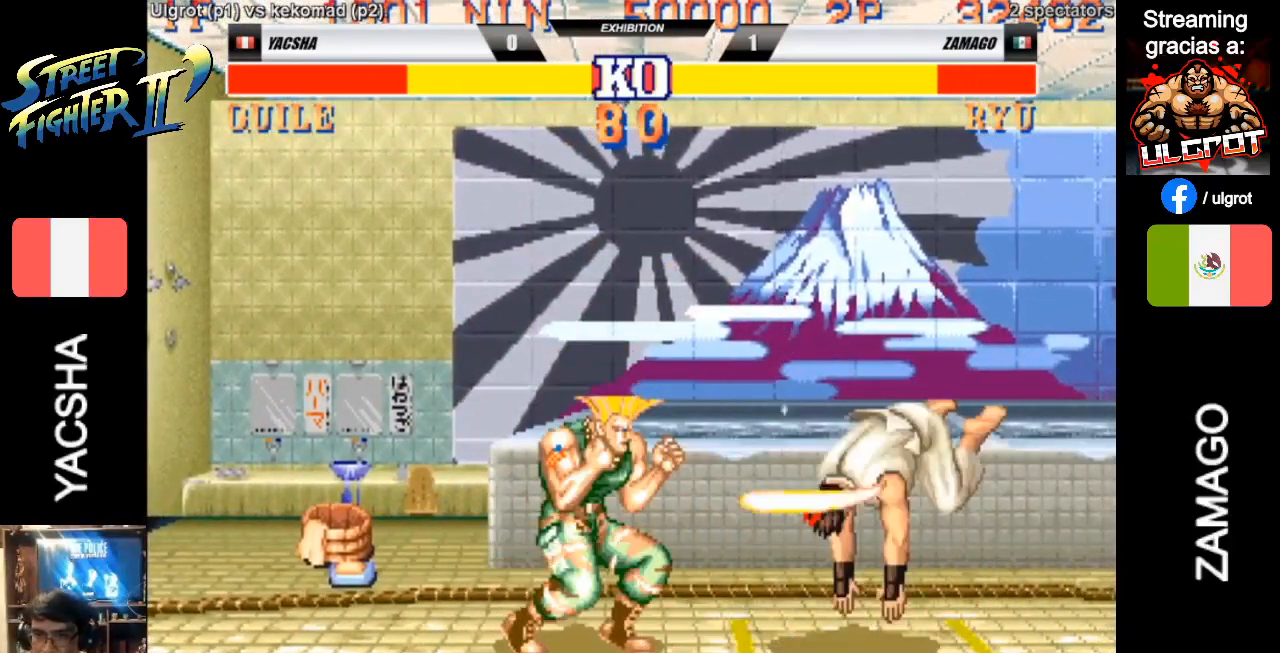
{"buttons": [], "left_stick": "down-left", "events": [[217, "CIRCLE", "down"], [283, "CIRCLE", "up"], [383, "CIRCLE", "down"], [483, "CIRCLE", "up"]]}
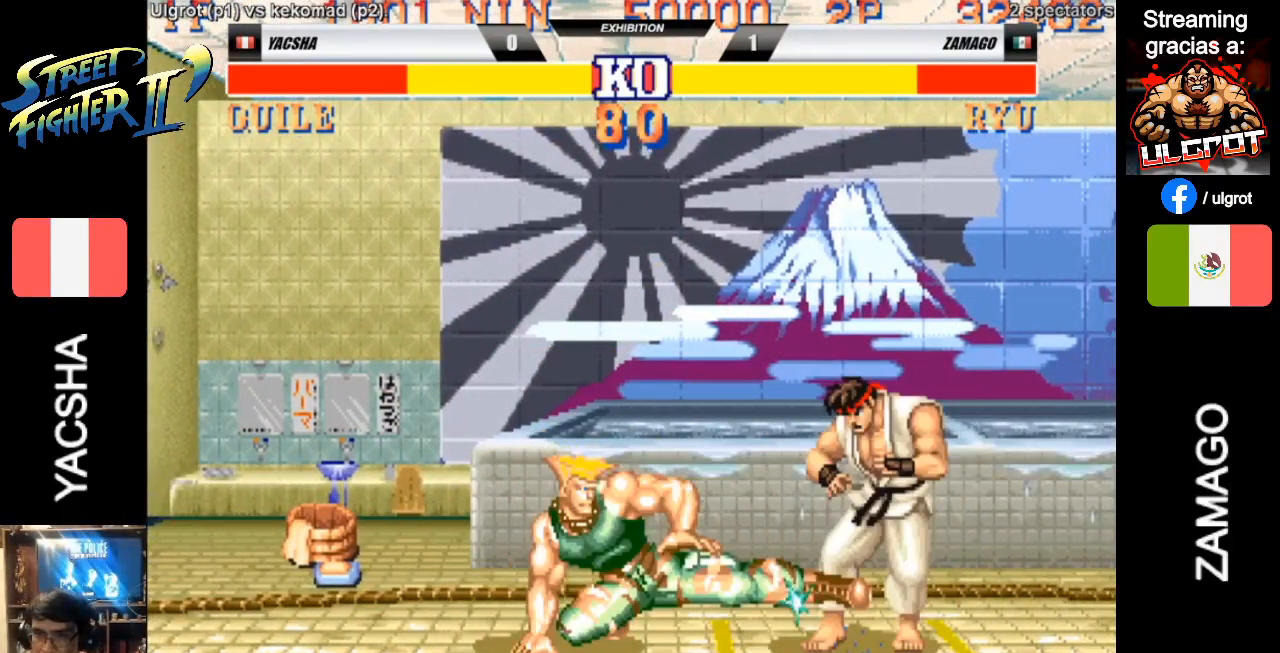
{"buttons": [], "left_stick": "right", "events": [[417, "left_stick", "right"], [450, "R1", "down"], [483, "R1", "up"]]}
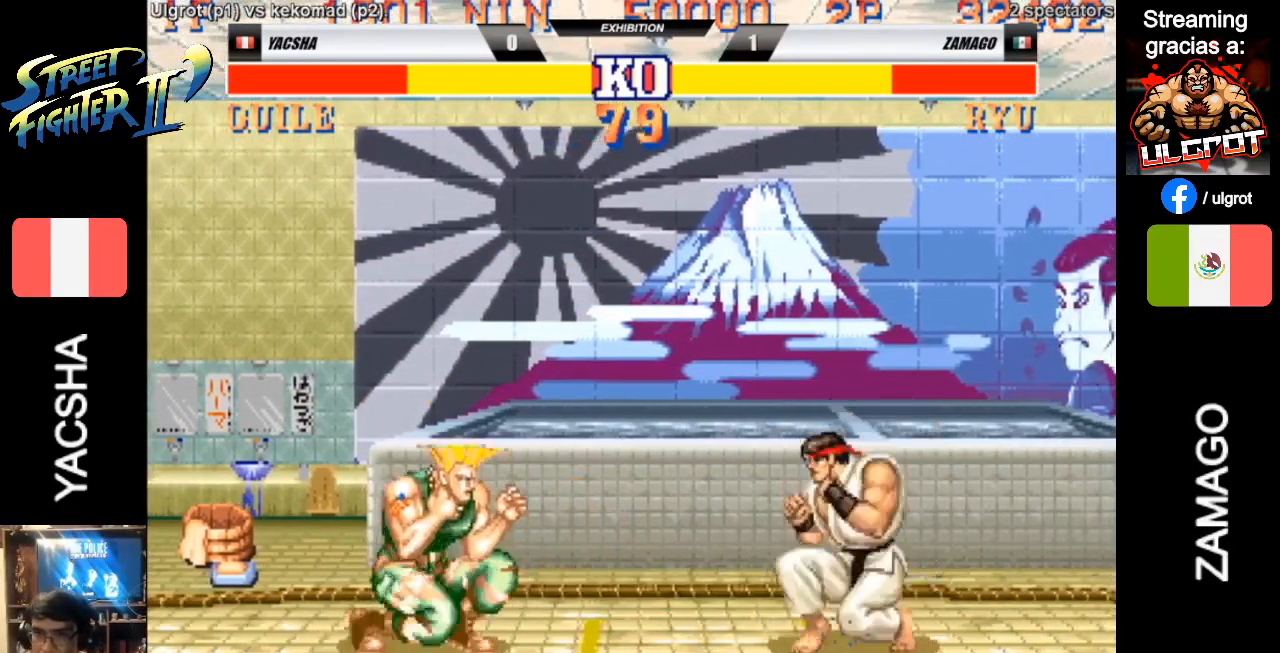
{"buttons": [], "left_stick": "down-left", "events": [[50, "left_stick", "down-left"]]}
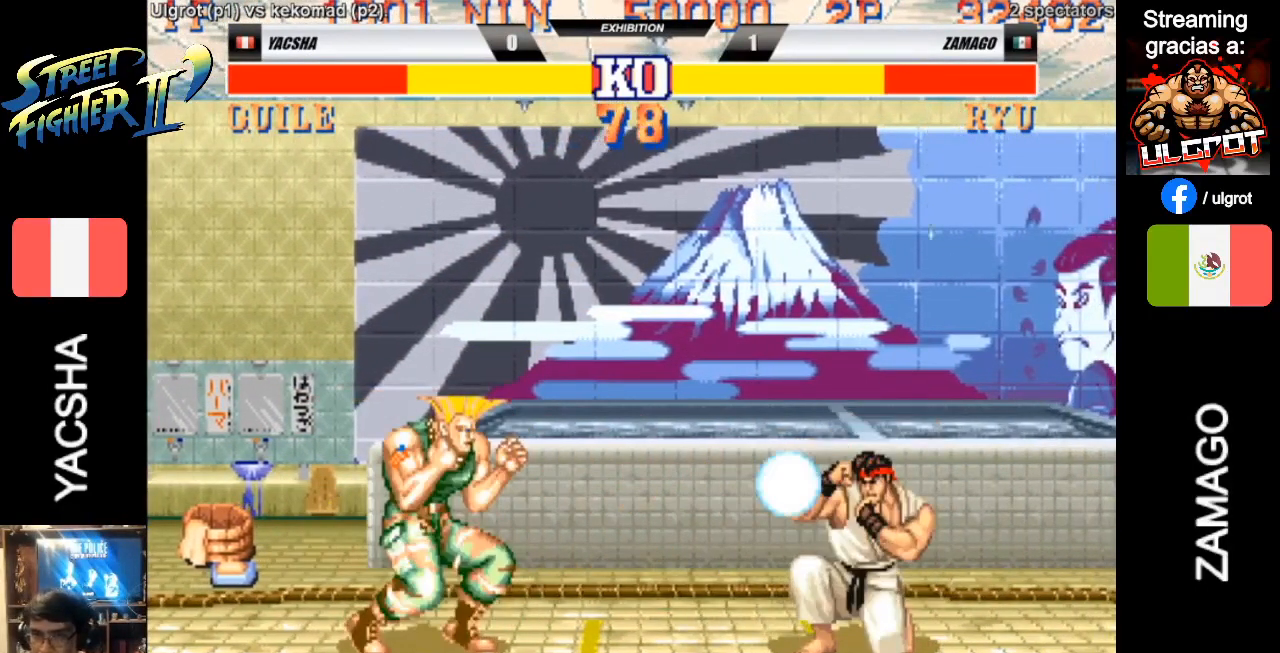
{"buttons": [], "left_stick": "down-left", "events": []}